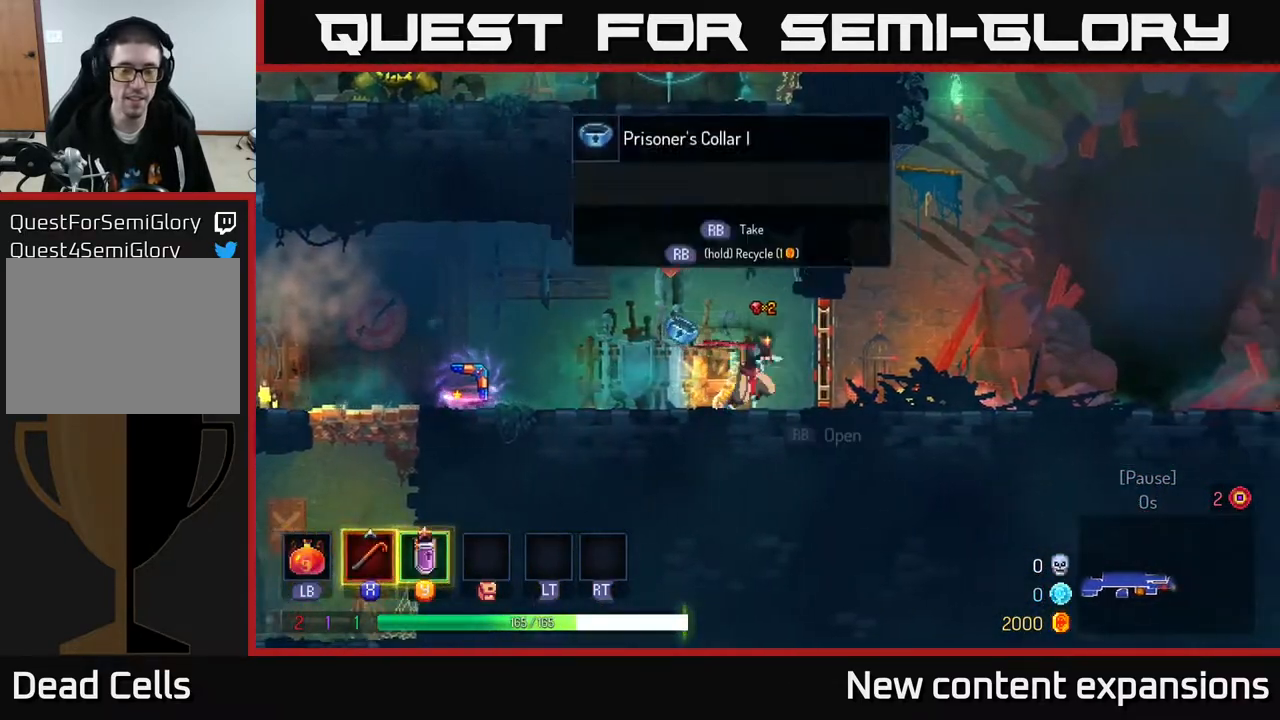
Gameplay with a controller (Xbox layout); each line is a JSON object with the inputs held at the frame after it. "events" lists button and stick changes between this image and that frame as [ms after this image, input, new state], when the widget could be followed in between.
{"buttons": ["DPAD_RIGHT"], "left_stick": "center", "right_stick": "center", "events": [[183, "B", "down"], [233, "B", "up"]]}
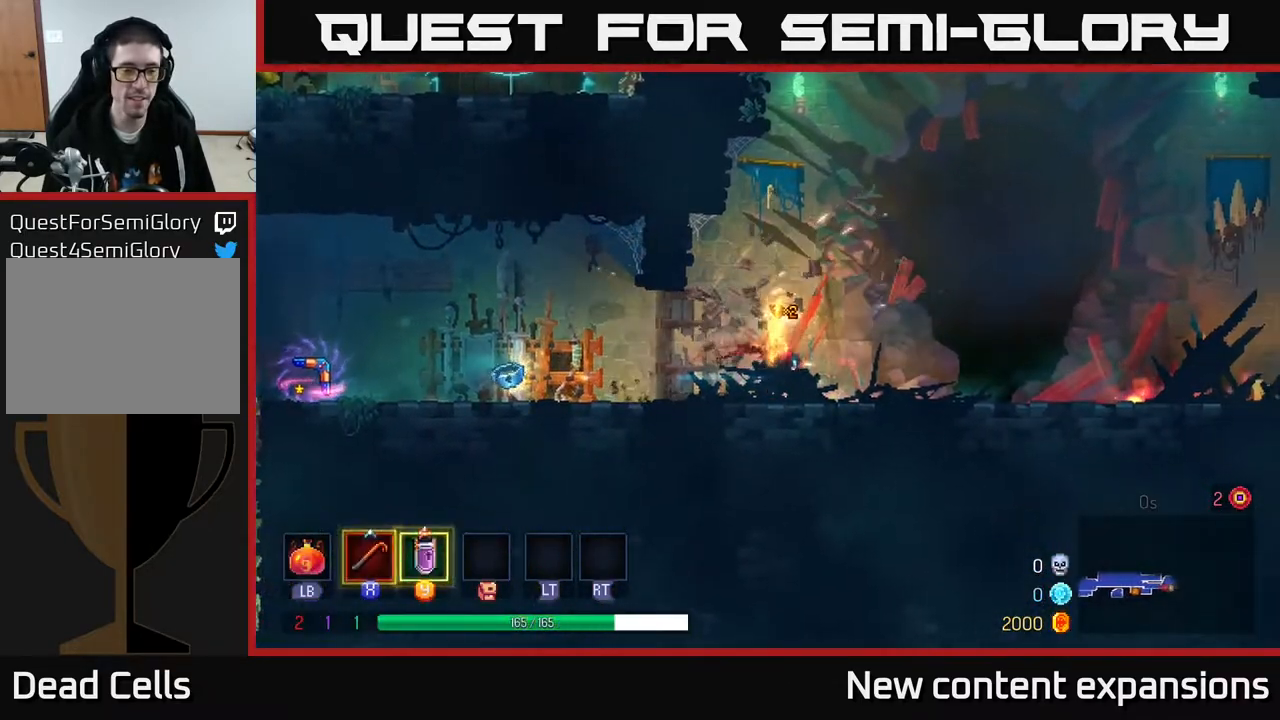
{"buttons": ["DPAD_RIGHT"], "left_stick": "center", "right_stick": "center", "events": []}
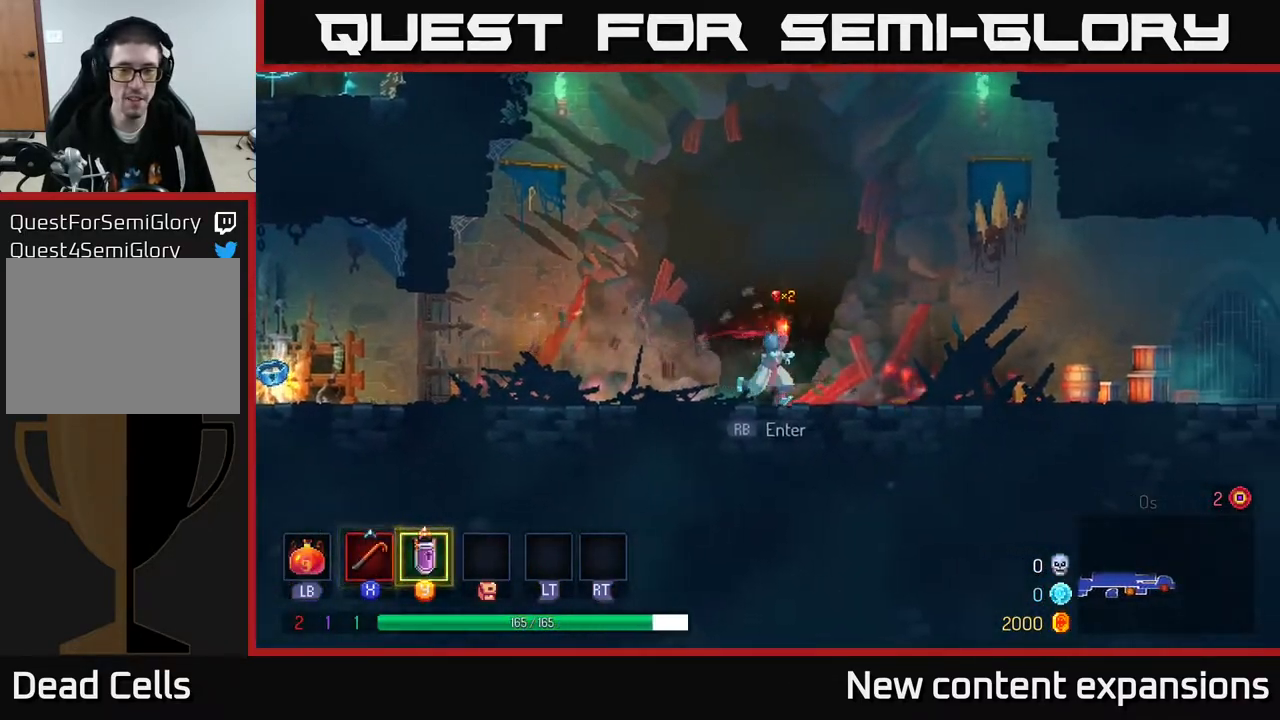
{"buttons": ["DPAD_RIGHT"], "left_stick": "center", "right_stick": "center", "events": [[217, "B", "down"], [417, "B", "up"]]}
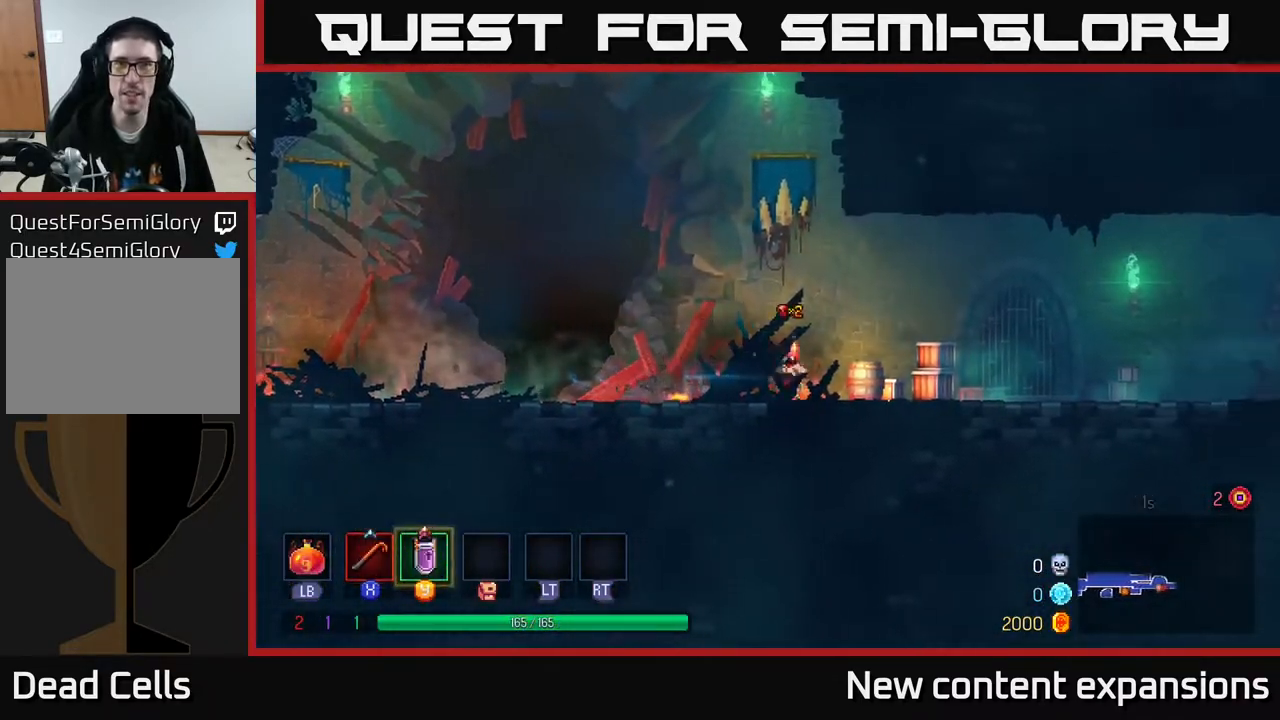
{"buttons": ["B", "DPAD_RIGHT"], "left_stick": "center", "right_stick": "center", "events": [[467, "B", "down"]]}
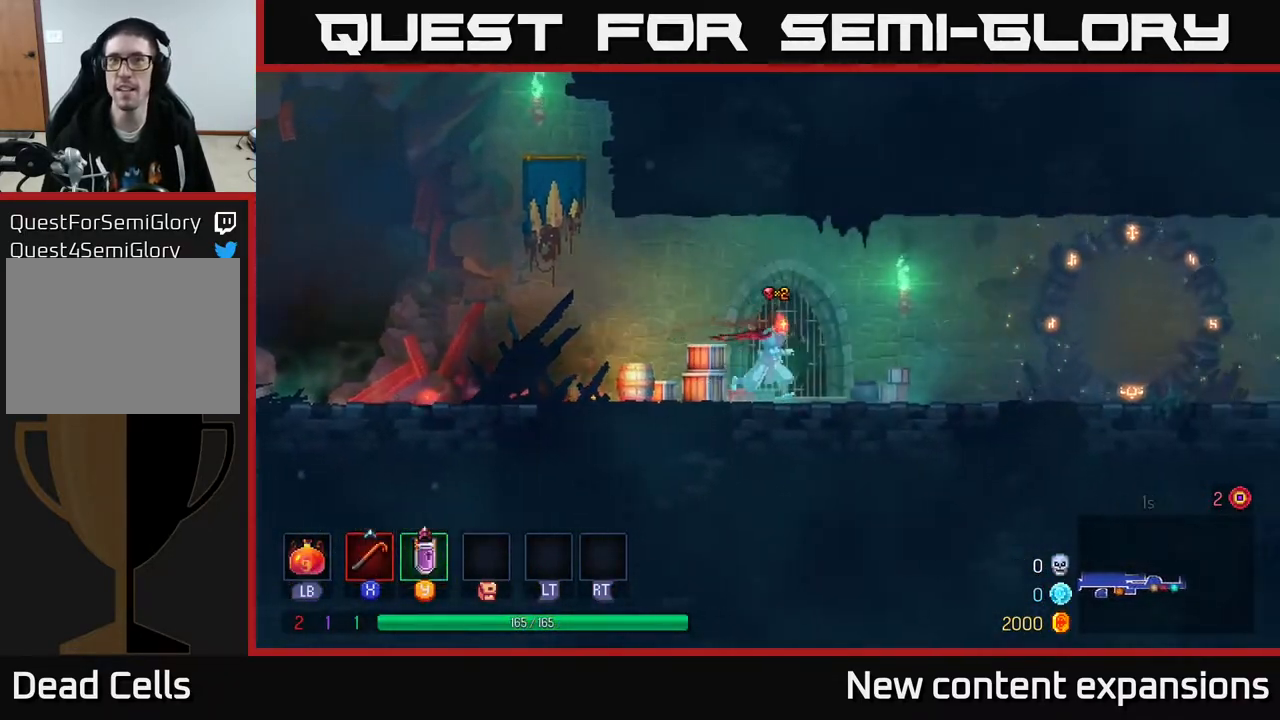
{"buttons": ["DPAD_RIGHT"], "left_stick": "center", "right_stick": "center", "events": [[100, "B", "up"], [267, "B", "down"], [350, "B", "up"]]}
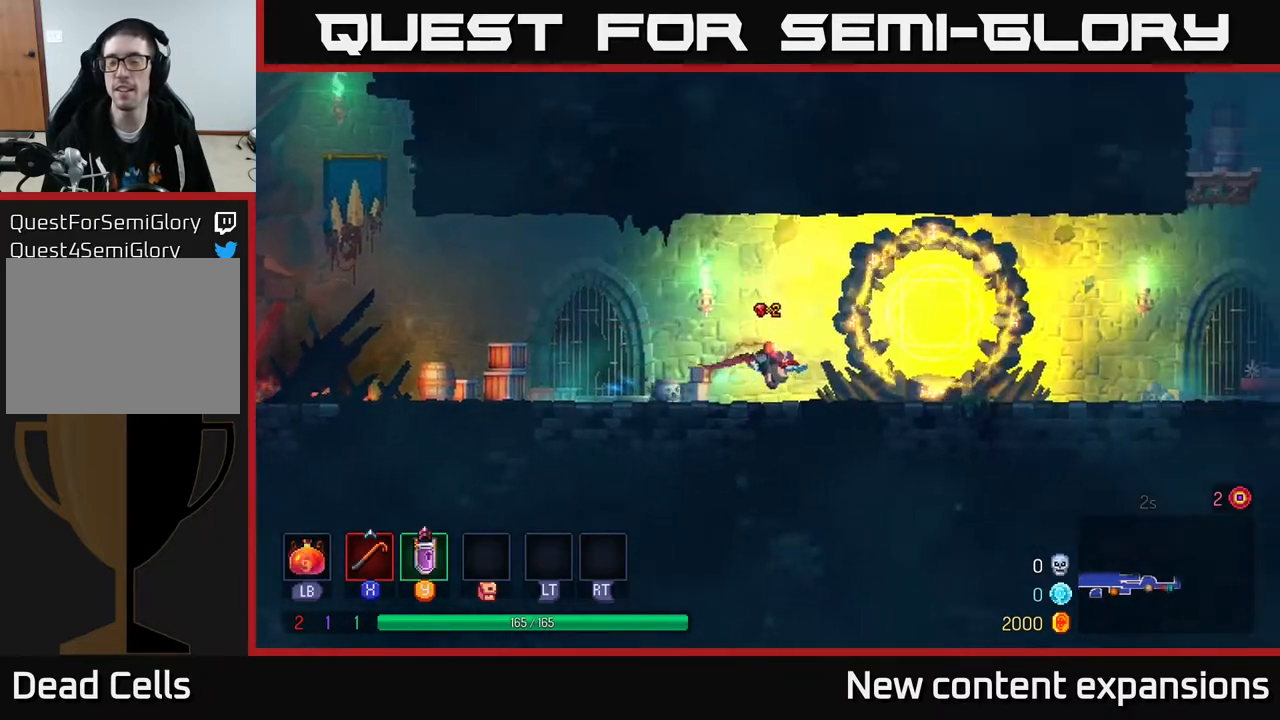
{"buttons": ["DPAD_RIGHT"], "left_stick": "center", "right_stick": "center", "events": [[117, "A", "down"], [183, "A", "up"]]}
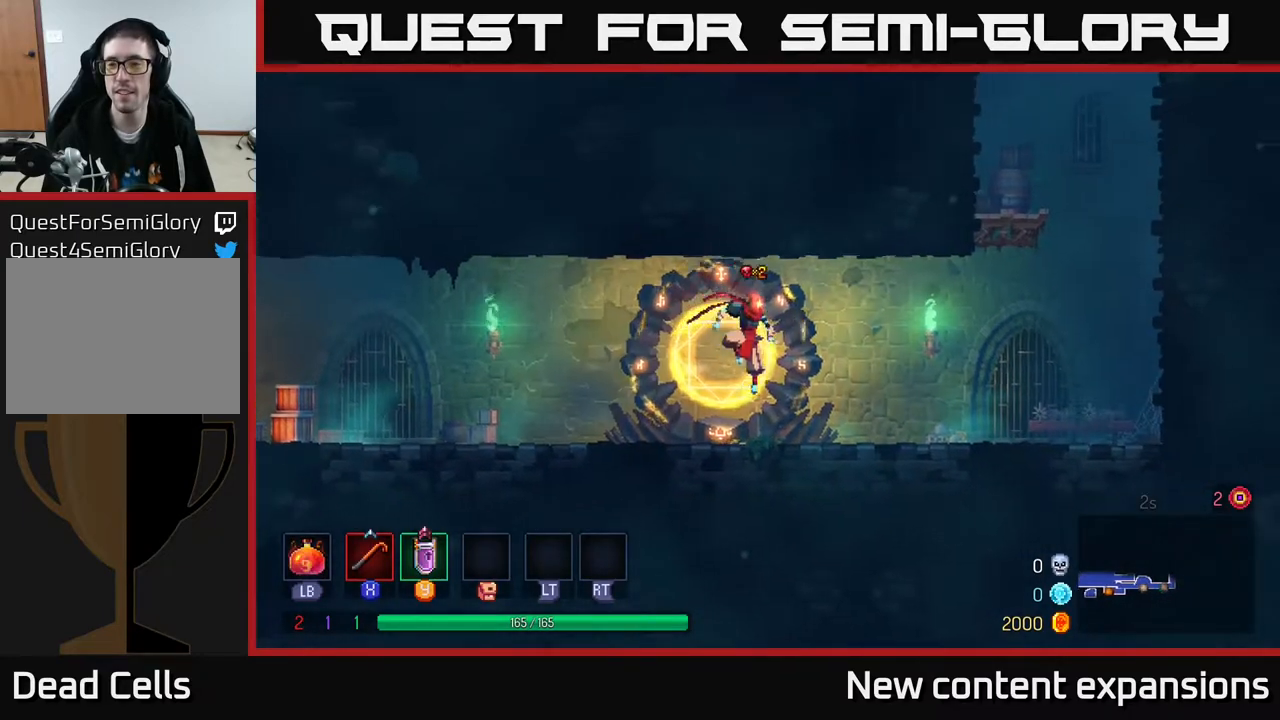
{"buttons": ["A", "DPAD_RIGHT"], "left_stick": "center", "right_stick": "center", "events": [[150, "B", "down"], [333, "B", "up"], [467, "A", "down"]]}
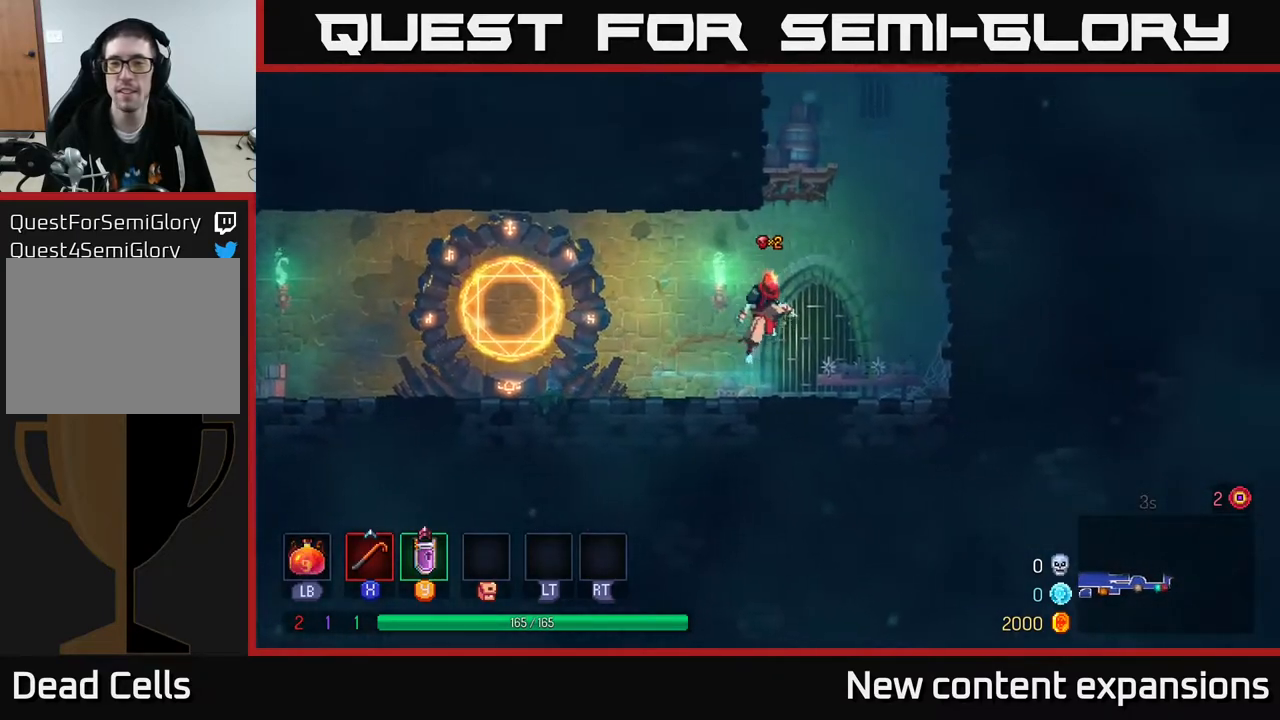
{"buttons": ["DPAD_LEFT"], "left_stick": "center", "right_stick": "center", "events": [[67, "A", "up"], [150, "A", "down"], [167, "DPAD_RIGHT", "up"], [217, "DPAD_LEFT", "down"], [333, "A", "up"]]}
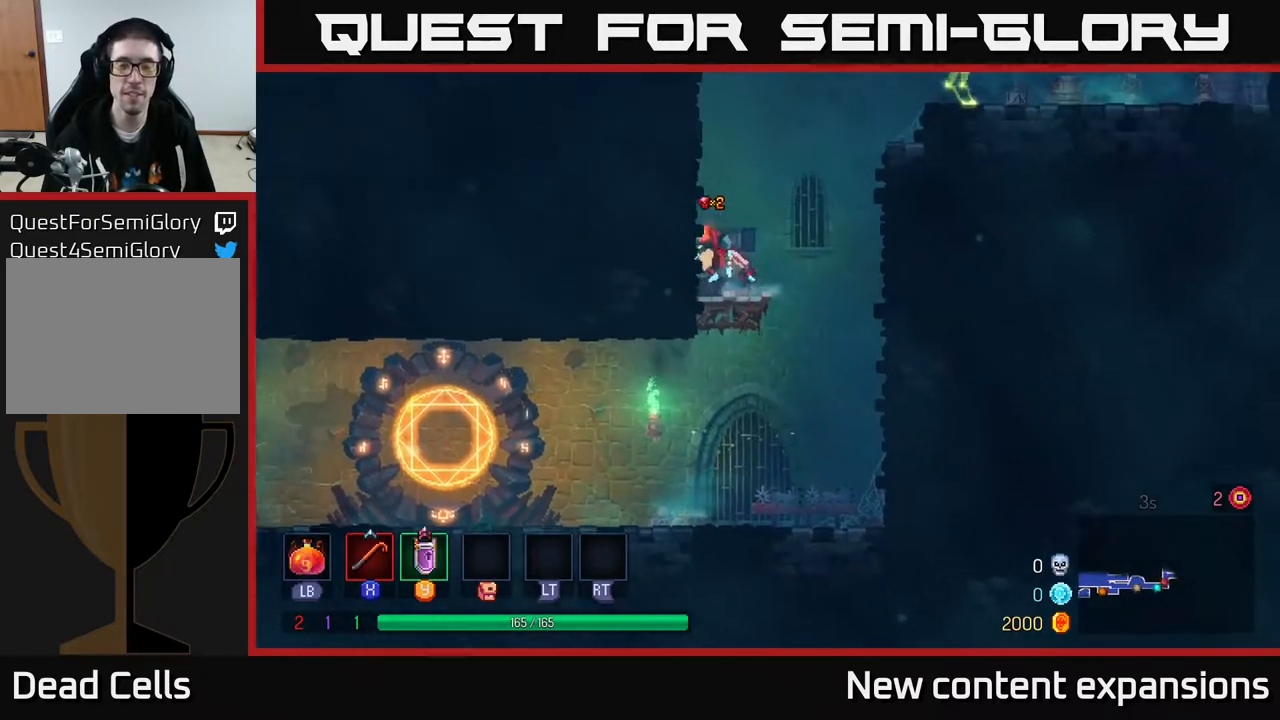
{"buttons": ["DPAD_LEFT"], "left_stick": "center", "right_stick": "center", "events": [[117, "A", "down"], [233, "A", "up"]]}
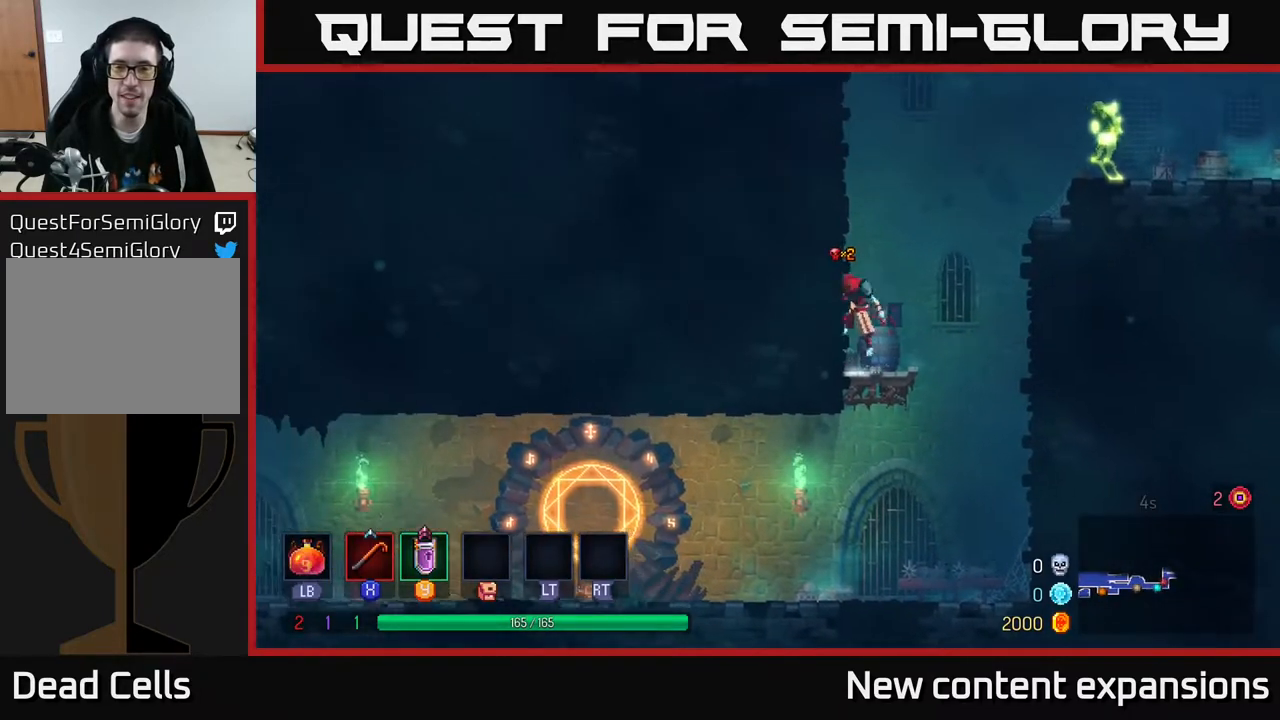
{"buttons": ["X", "DPAD_RIGHT"], "left_stick": "center", "right_stick": "center", "events": [[17, "A", "down"], [167, "A", "up"], [317, "DPAD_LEFT", "up"], [350, "DPAD_RIGHT", "down"], [367, "A", "down"], [467, "X", "down"], [500, "A", "up"]]}
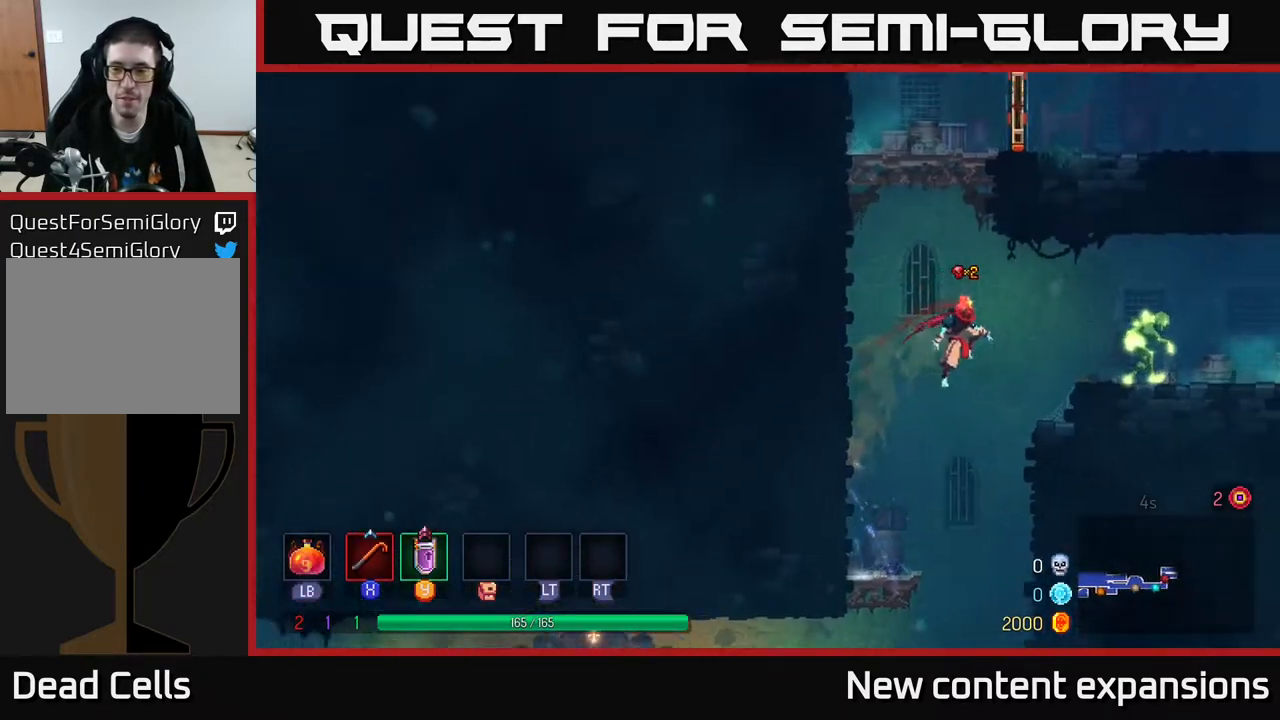
{"buttons": ["X", "DPAD_RIGHT"], "left_stick": "center", "right_stick": "center", "events": [[83, "X", "up"], [250, "X", "down"], [383, "X", "up"], [467, "X", "down"]]}
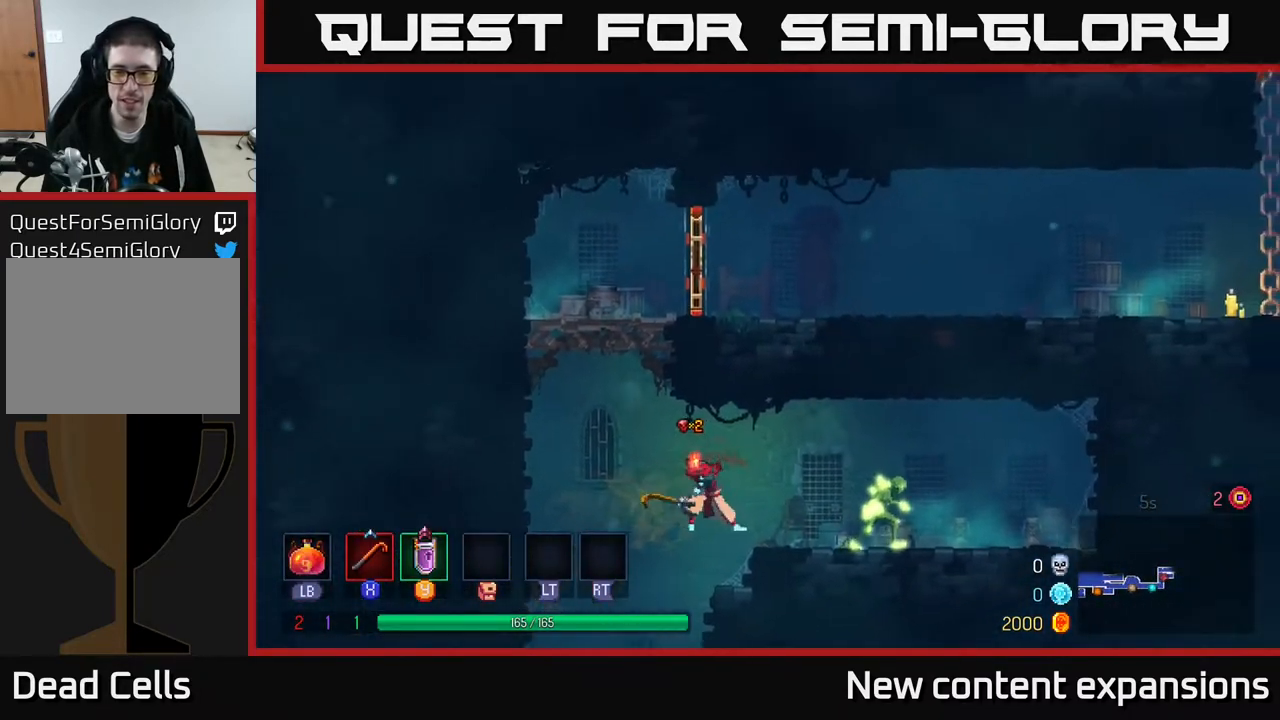
{"buttons": ["DPAD_RIGHT"], "left_stick": "center", "right_stick": "center", "events": [[67, "X", "up"], [167, "X", "down"], [283, "X", "up"]]}
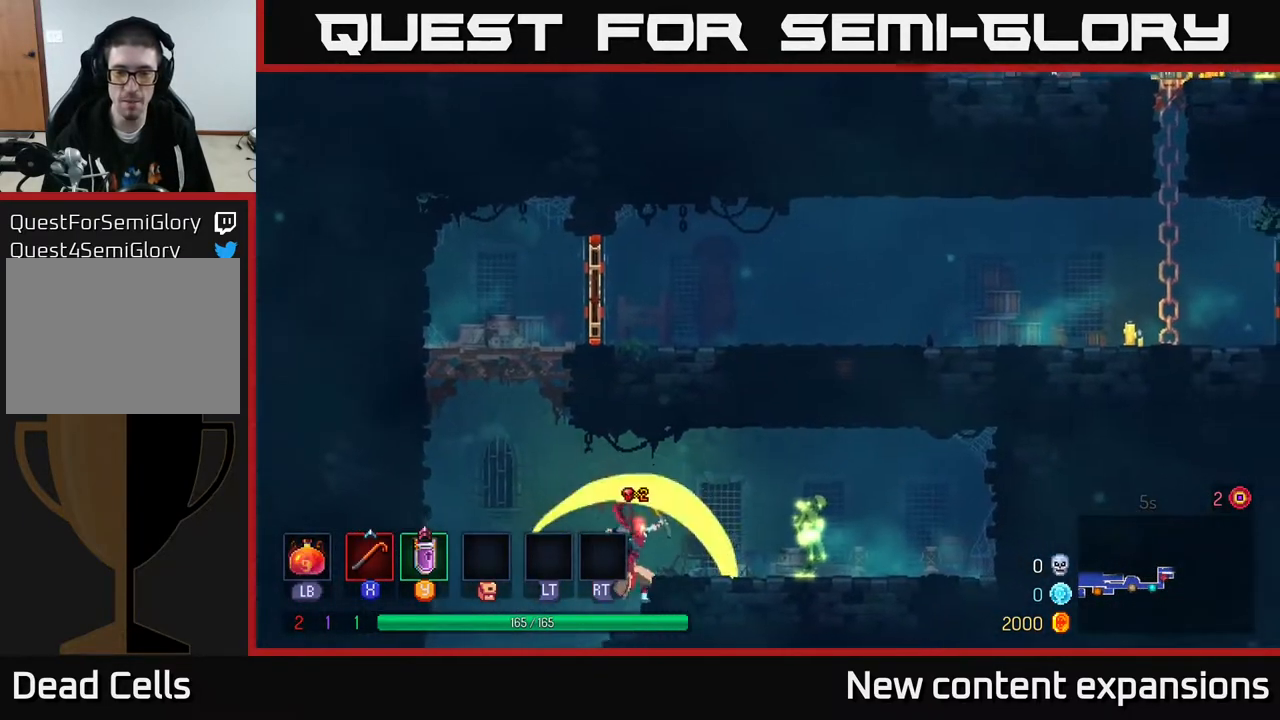
{"buttons": ["X", "DPAD_RIGHT"], "left_stick": "center", "right_stick": "center", "events": [[133, "B", "down"], [200, "B", "up"], [400, "X", "down"]]}
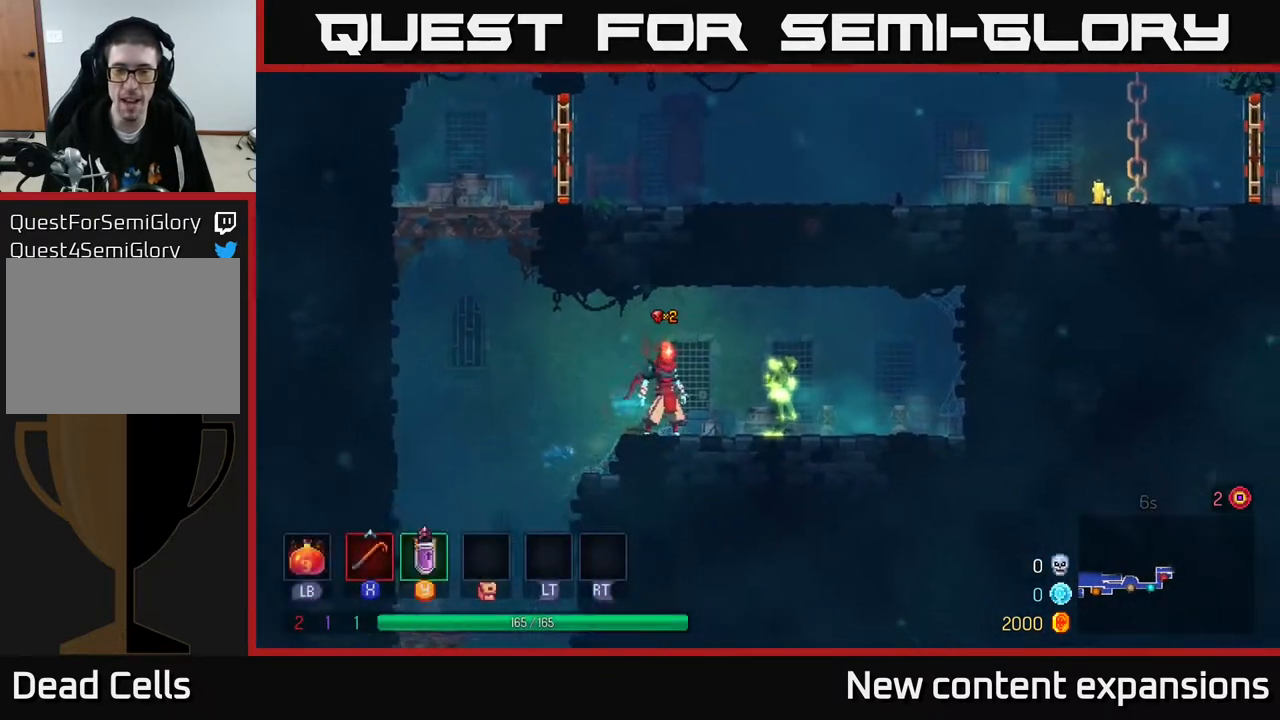
{"buttons": ["DPAD_RIGHT"], "left_stick": "center", "right_stick": "center", "events": [[17, "DPAD_RIGHT", "up"], [17, "X", "up"], [250, "DPAD_RIGHT", "down"], [300, "X", "down"], [433, "X", "up"]]}
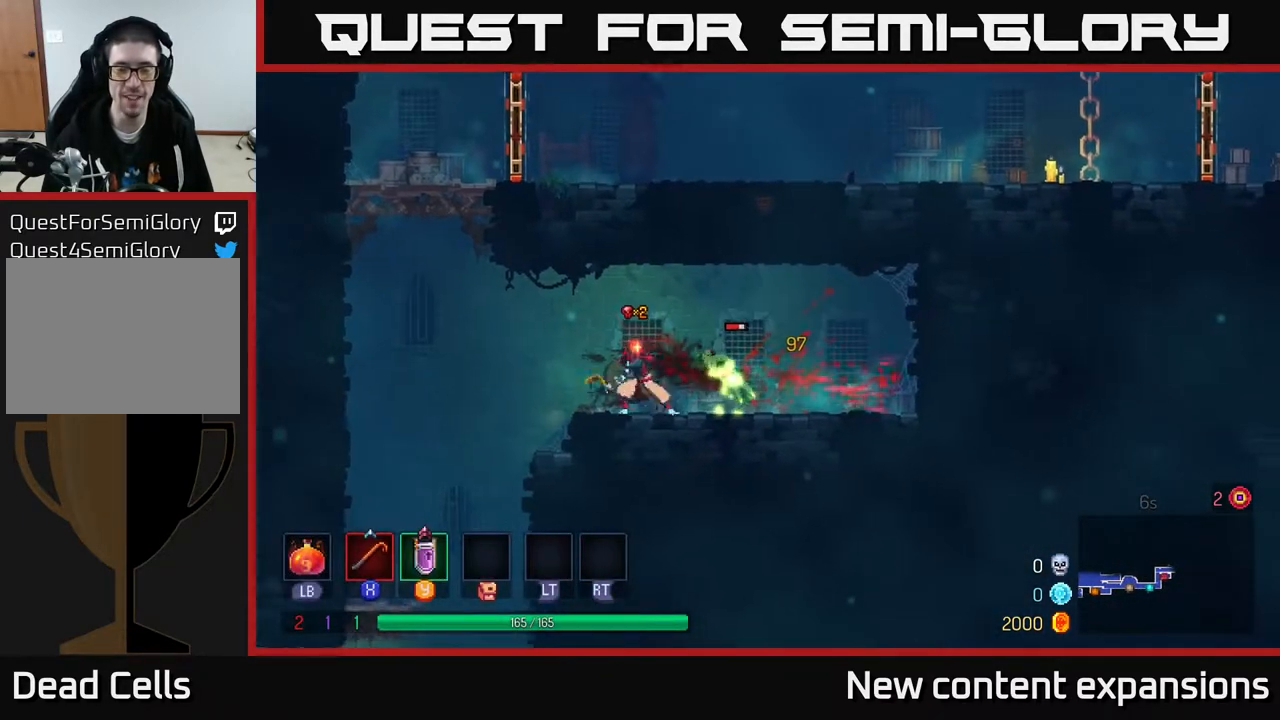
{"buttons": [], "left_stick": "center", "right_stick": "center", "events": [[383, "X", "down"], [433, "X", "up"], [467, "DPAD_RIGHT", "up"]]}
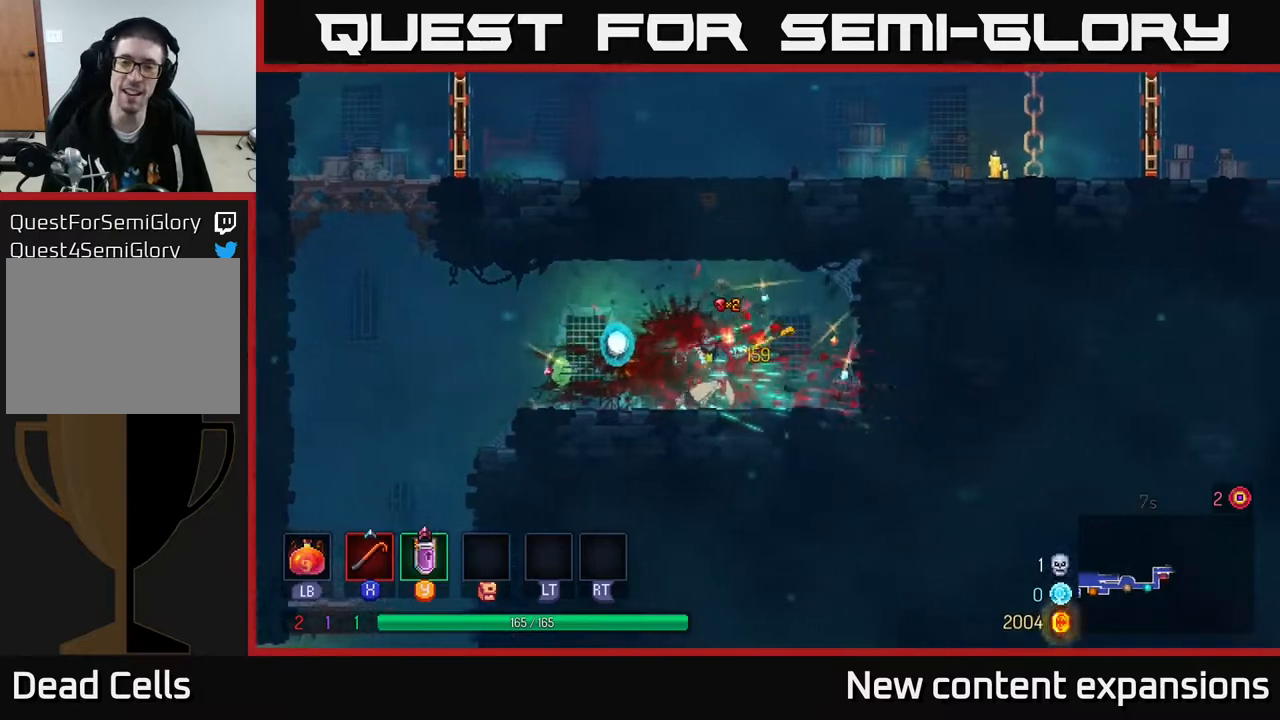
{"buttons": ["DPAD_LEFT"], "left_stick": "center", "right_stick": "center", "events": [[67, "DPAD_LEFT", "down"], [317, "B", "down"], [450, "B", "up"]]}
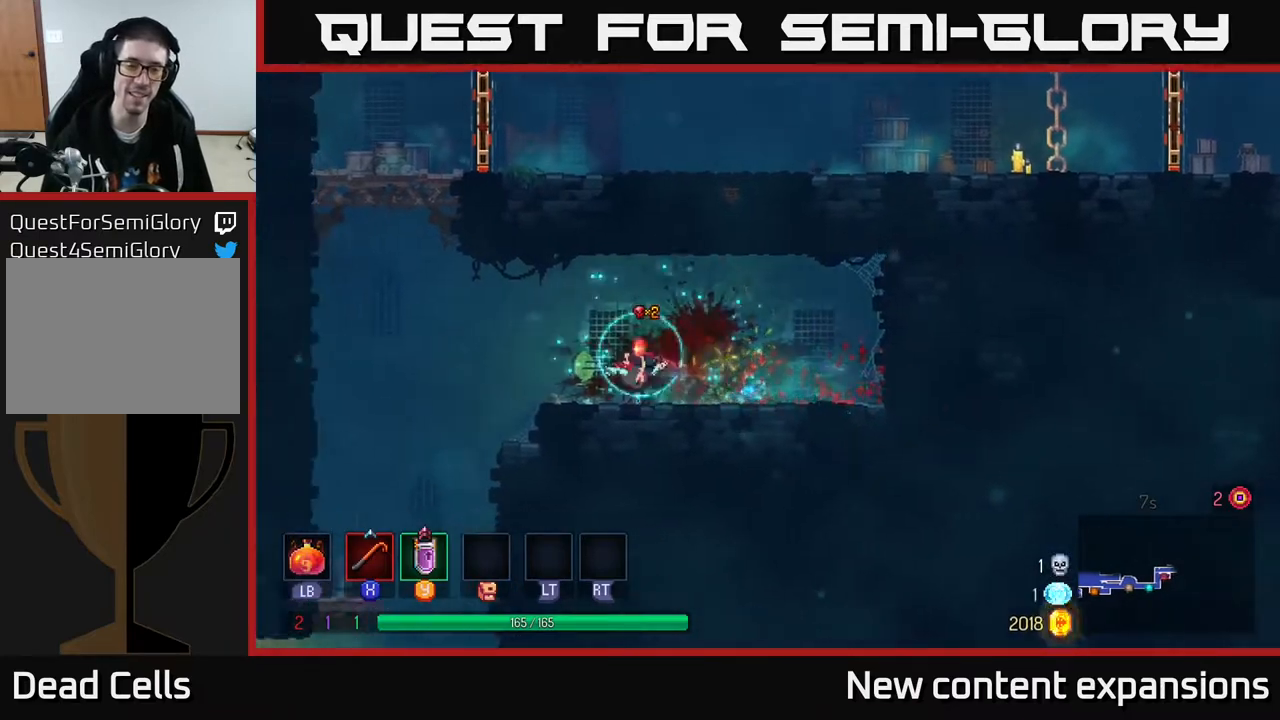
{"buttons": ["A", "DPAD_UP", "DPAD_LEFT"], "left_stick": "center", "right_stick": "center", "events": [[200, "A", "down"], [350, "A", "up"], [350, "DPAD_UP", "down"], [417, "A", "down"]]}
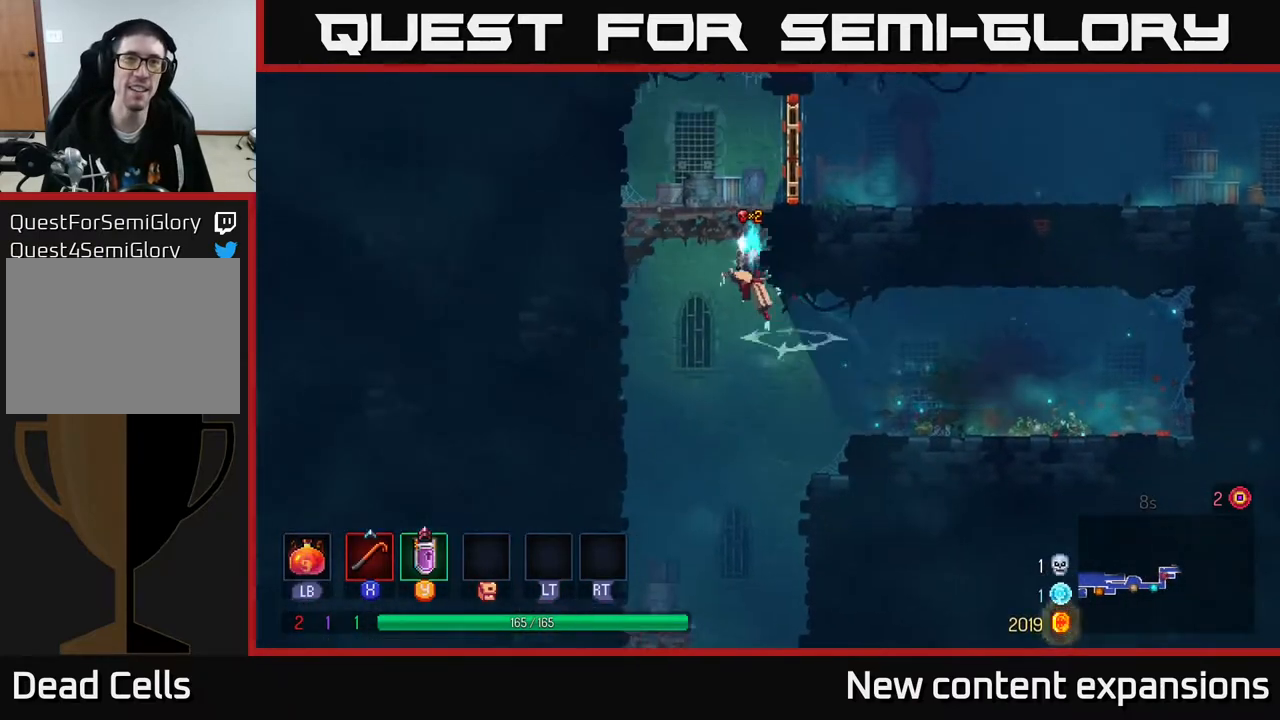
{"buttons": ["DPAD_UP"], "left_stick": "center", "right_stick": "center", "events": [[50, "DPAD_LEFT", "up"], [83, "DPAD_RIGHT", "down"], [133, "A", "up"], [233, "B", "down"], [233, "DPAD_UP", "up"], [367, "B", "up"], [483, "DPAD_RIGHT", "up"], [500, "DPAD_UP", "down"]]}
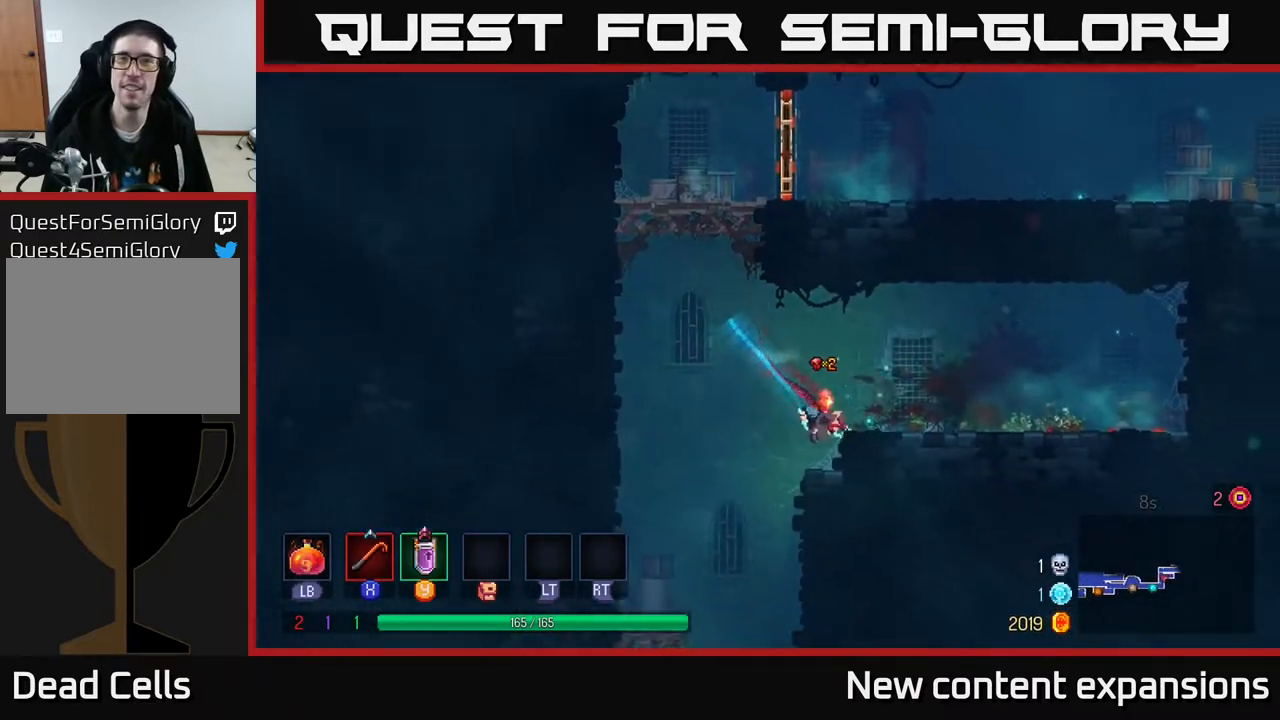
{"buttons": ["DPAD_LEFT"], "left_stick": "center", "right_stick": "center", "events": [[83, "DPAD_RIGHT", "down"], [117, "DPAD_UP", "up"], [217, "DPAD_RIGHT", "up"], [267, "DPAD_LEFT", "down"]]}
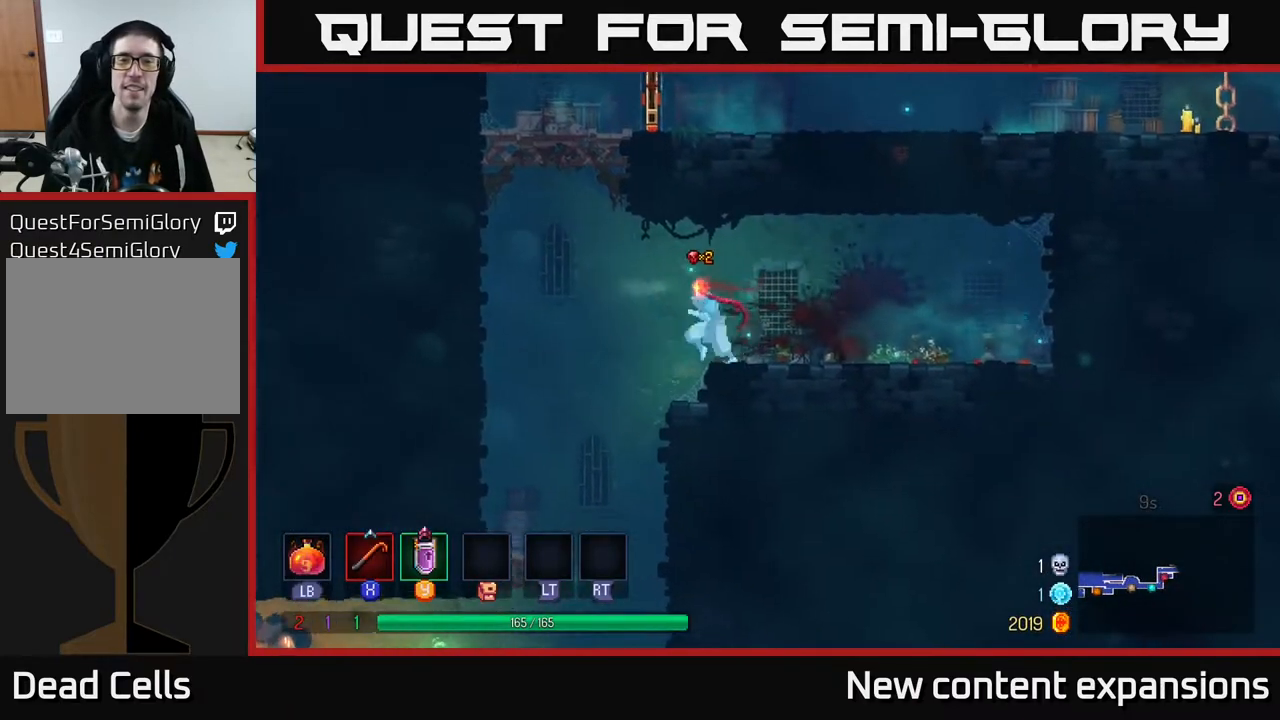
{"buttons": ["A", "DPAD_UP", "DPAD_RIGHT"], "left_stick": "center", "right_stick": "center", "events": [[33, "A", "down"], [250, "A", "up"], [333, "A", "down"], [333, "DPAD_UP", "down"], [350, "DPAD_LEFT", "up"], [417, "DPAD_RIGHT", "down"]]}
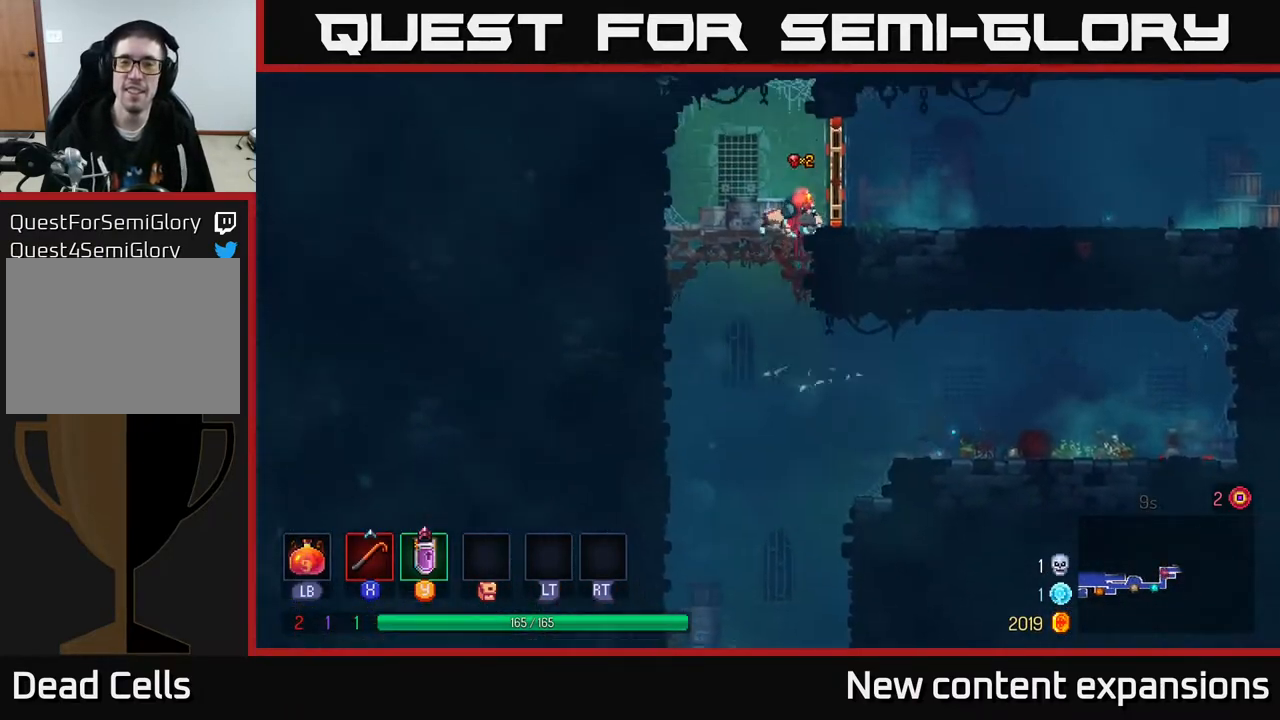
{"buttons": ["DPAD_RIGHT"], "left_stick": "center", "right_stick": "center", "events": [[133, "A", "up"], [183, "DPAD_UP", "up"], [367, "B", "down"], [467, "B", "up"]]}